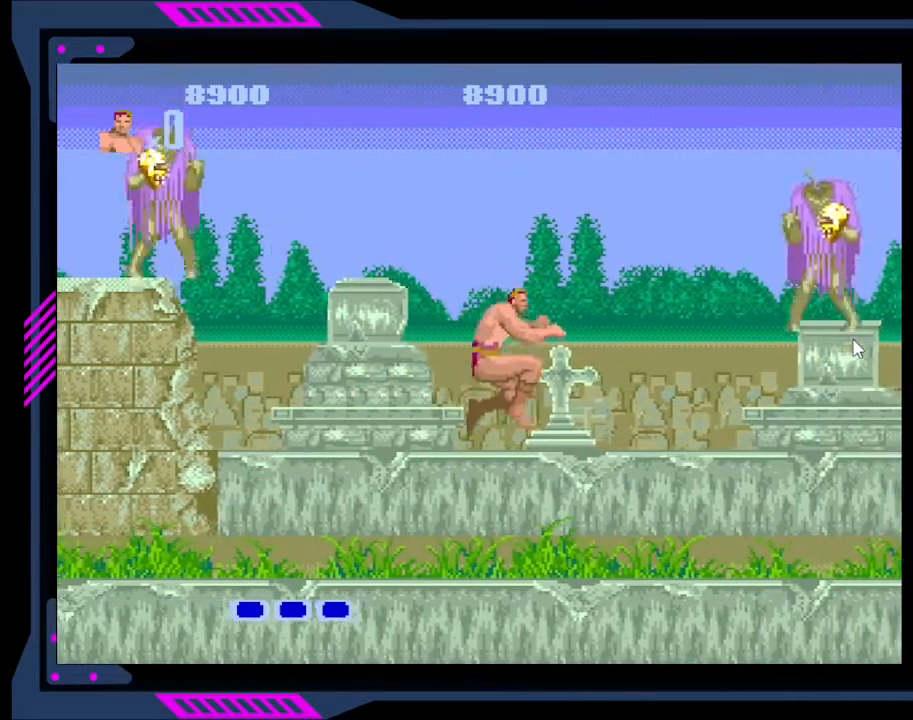
Gameplay with a controller (Xbox layout); each line is a JSON object with the inputs held at the frame after it. "events" lists button and stick changes between this image and that frame as [ms after this image, input, new state], when the widget could be followed in between. Not read: L3 R3 left_stick.
{"buttons": [], "right_stick": "center", "events": []}
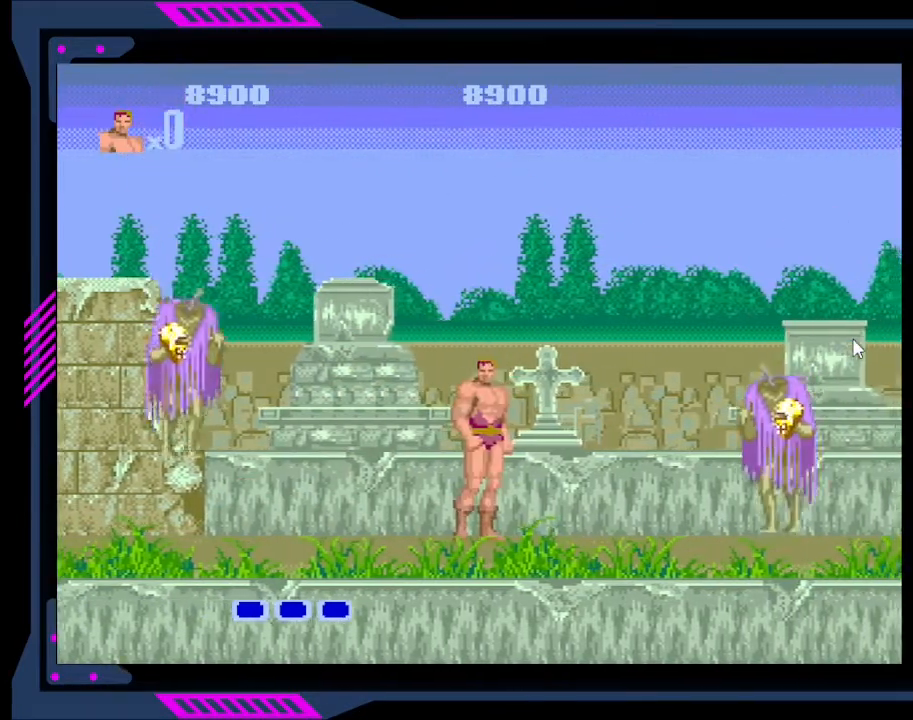
{"buttons": [], "right_stick": "center", "events": []}
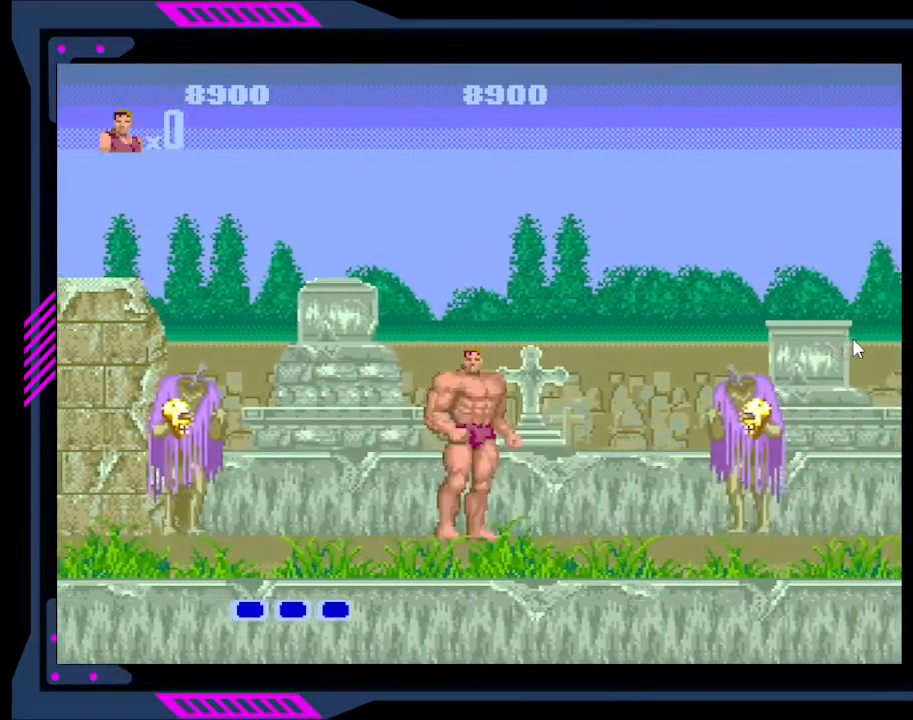
{"buttons": ["DPAD_RIGHT"], "right_stick": "center", "events": [[167, "DPAD_RIGHT", "down"]]}
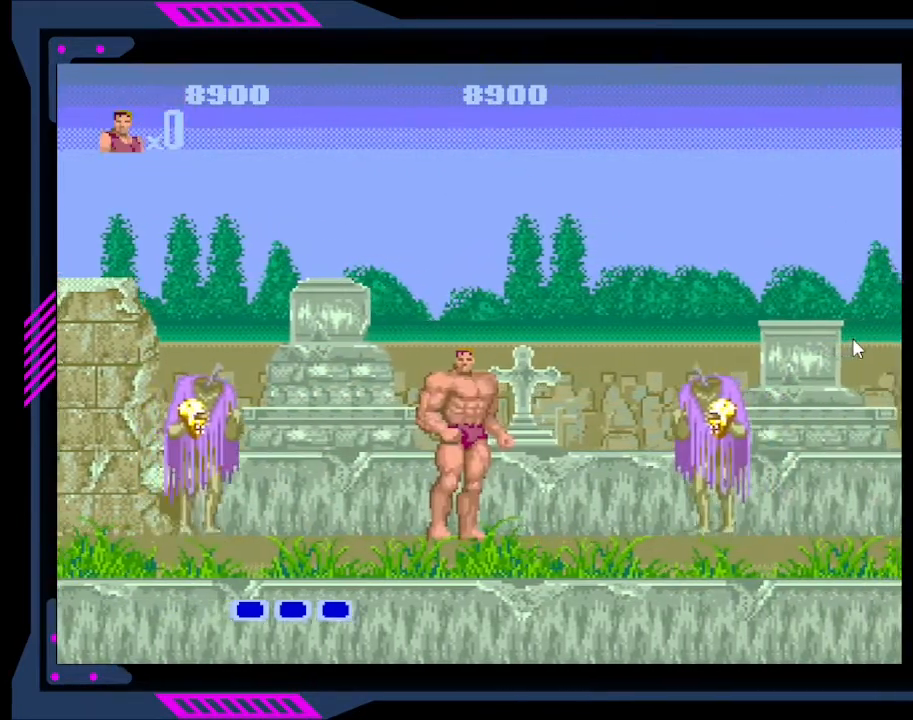
{"buttons": ["DPAD_RIGHT"], "right_stick": "center", "events": [[333, "B", "down"], [500, "B", "up"]]}
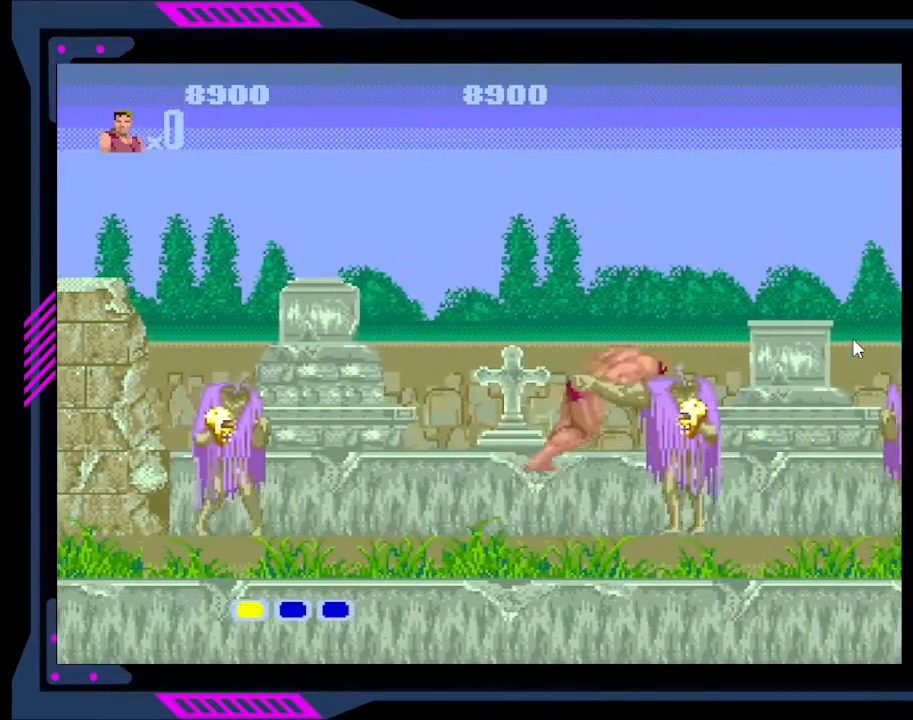
{"buttons": ["B", "DPAD_RIGHT"], "right_stick": "center", "events": [[33, "B", "down"], [33, "DPAD_RIGHT", "up"], [133, "B", "up"], [200, "B", "down"], [300, "B", "up"], [433, "B", "down"], [433, "DPAD_RIGHT", "down"]]}
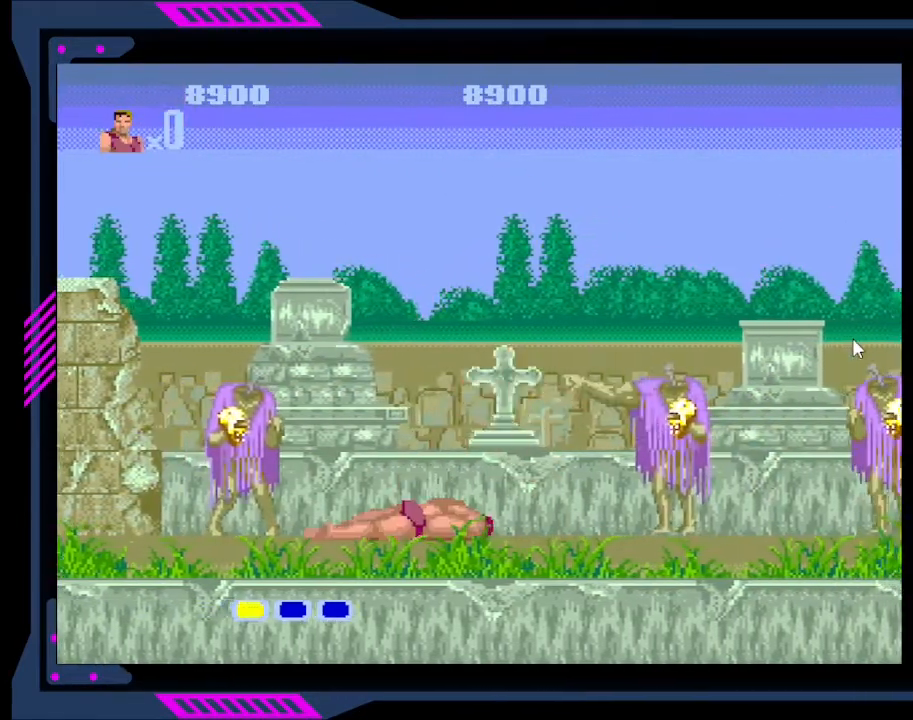
{"buttons": ["DPAD_RIGHT"], "right_stick": "center", "events": [[33, "B", "up"]]}
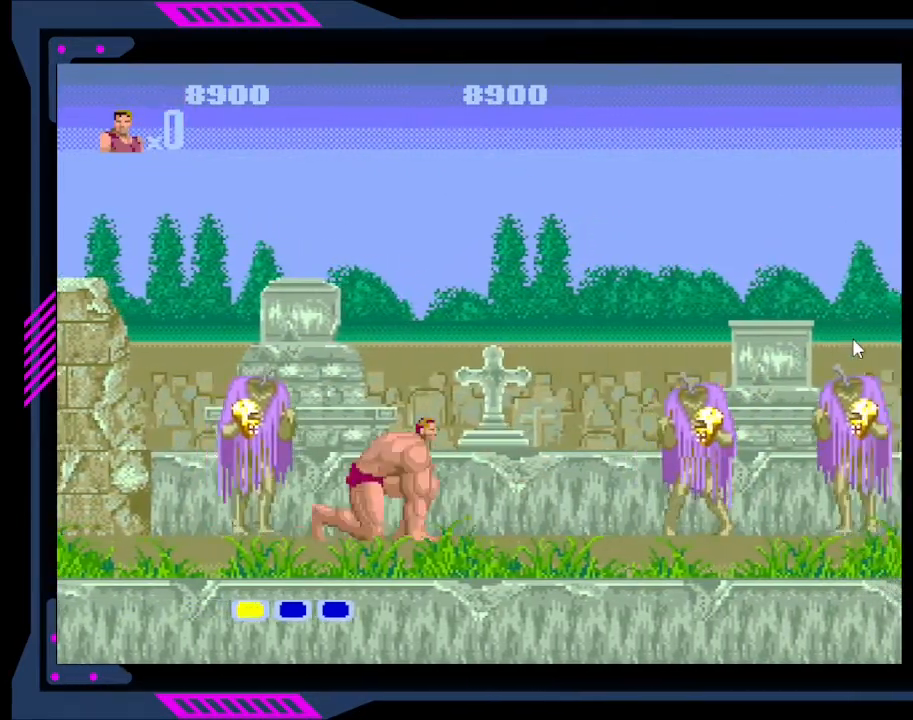
{"buttons": ["DPAD_DOWN", "DPAD_LEFT"], "right_stick": "center", "events": [[67, "DPAD_RIGHT", "up"], [133, "DPAD_LEFT", "down"], [233, "B", "down"], [333, "B", "up"], [400, "B", "down"], [467, "DPAD_DOWN", "down"], [500, "B", "up"]]}
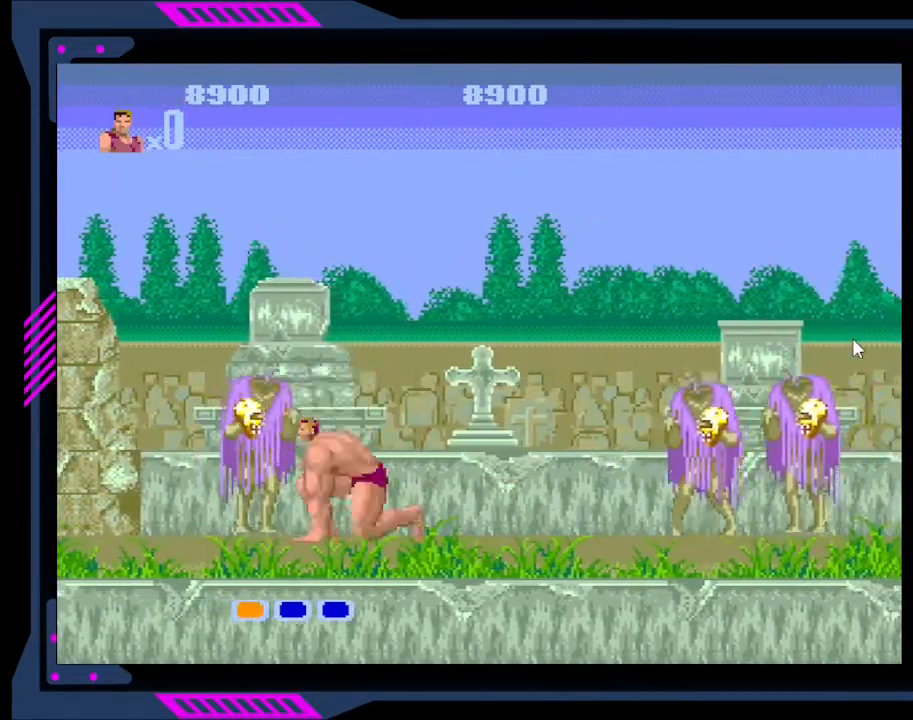
{"buttons": ["B", "DPAD_DOWN", "DPAD_LEFT"], "right_stick": "center", "events": [[67, "B", "down"], [167, "B", "up"], [233, "B", "down"], [367, "B", "up"], [433, "B", "down"]]}
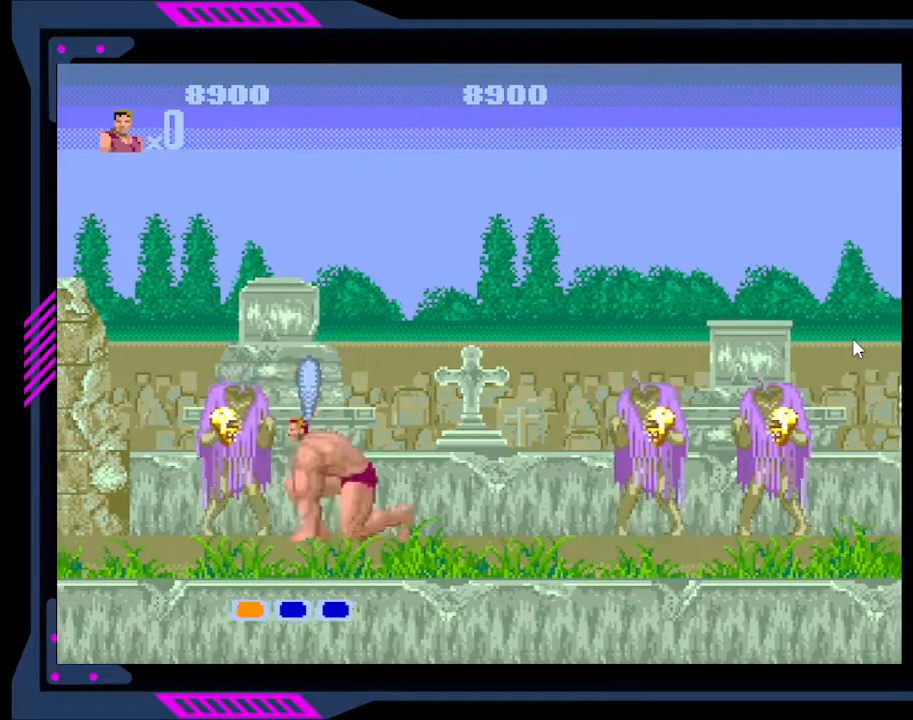
{"buttons": ["B"], "right_stick": "center", "events": [[33, "B", "up"], [67, "B", "down"], [167, "B", "up"], [267, "B", "down"], [333, "B", "up"], [400, "DPAD_DOWN", "up"], [400, "DPAD_LEFT", "up"], [500, "B", "down"]]}
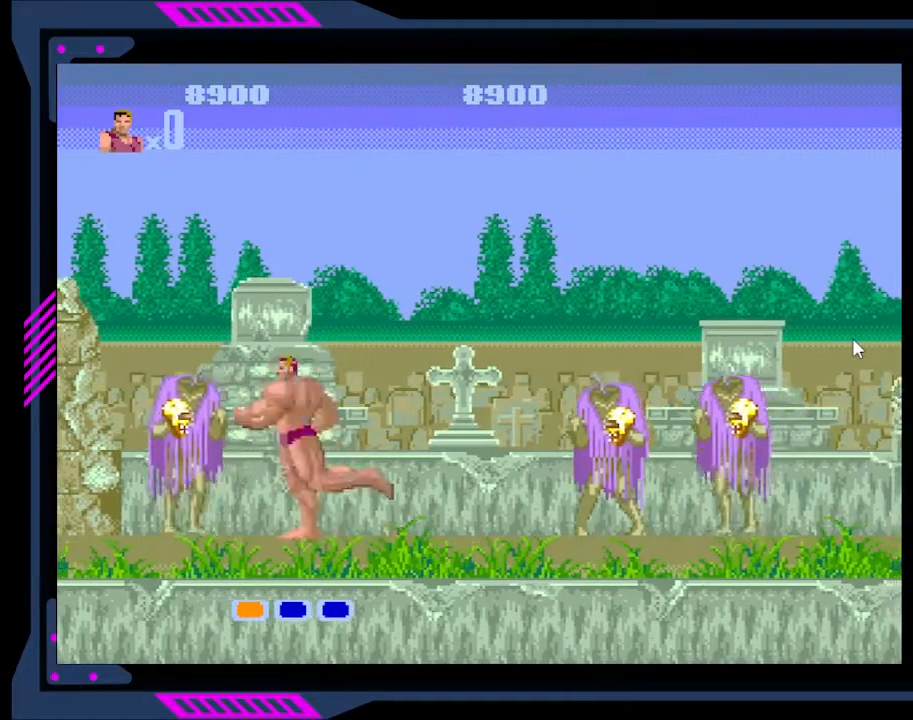
{"buttons": ["B"], "right_stick": "center", "events": [[100, "B", "up"], [200, "B", "down"], [300, "B", "up"], [433, "B", "down"]]}
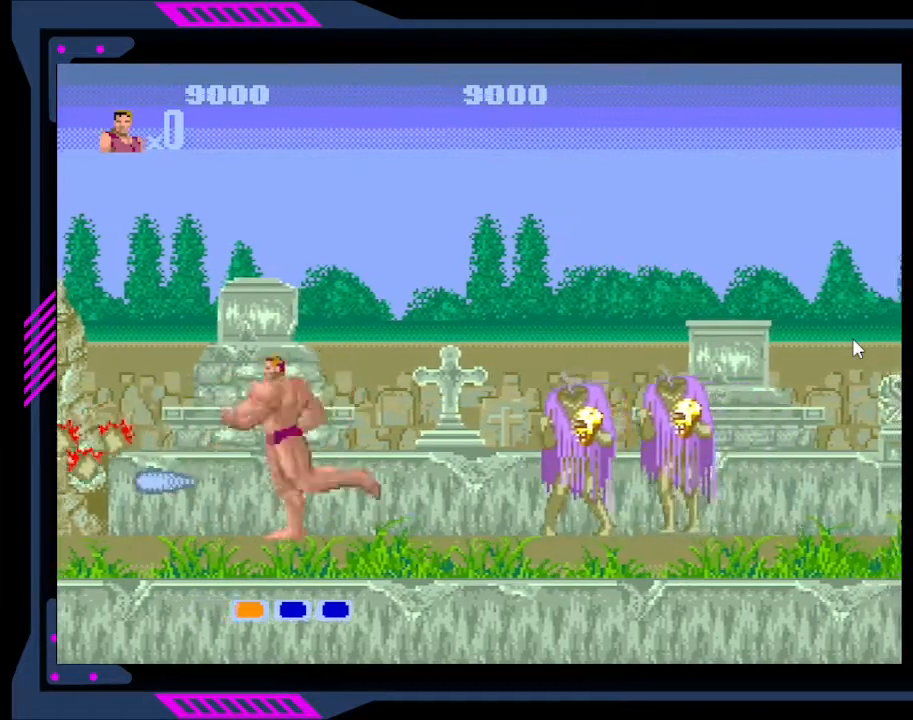
{"buttons": ["DPAD_RIGHT"], "right_stick": "center", "events": [[33, "B", "up"], [133, "DPAD_RIGHT", "down"]]}
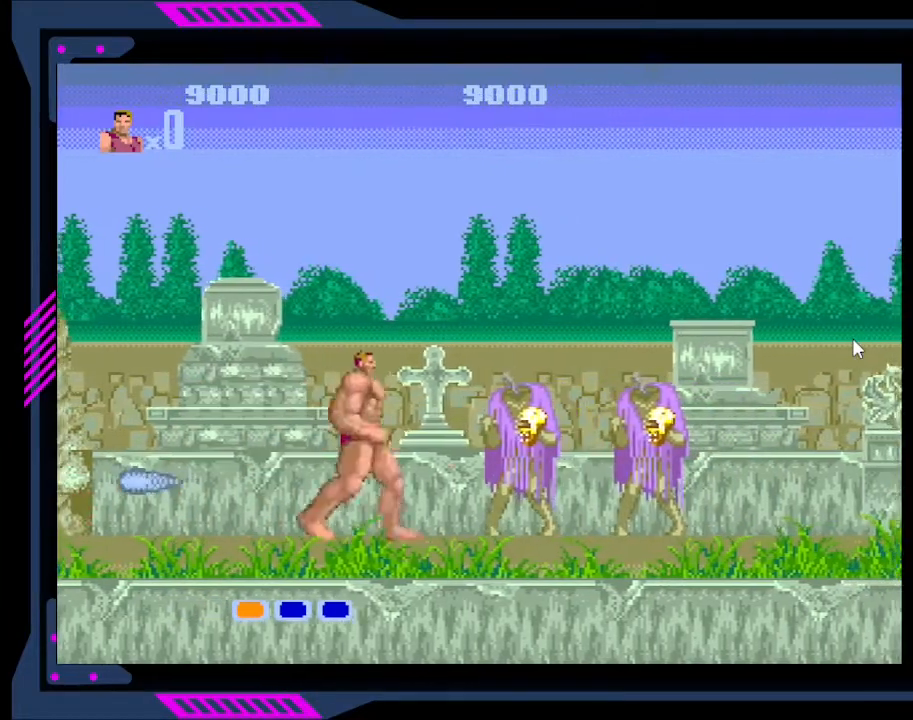
{"buttons": [], "right_stick": "center", "events": [[100, "A", "down"], [167, "DPAD_RIGHT", "up"], [233, "A", "up"], [300, "A", "down"], [400, "A", "up"]]}
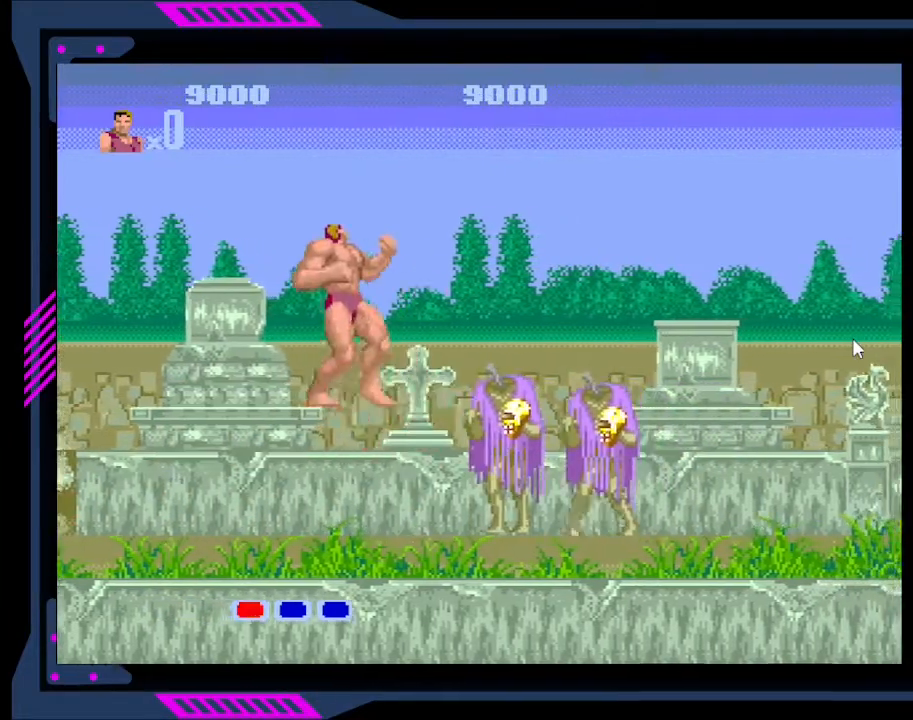
{"buttons": ["B", "DPAD_RIGHT"], "right_stick": "center", "events": [[433, "DPAD_RIGHT", "down"], [500, "B", "down"]]}
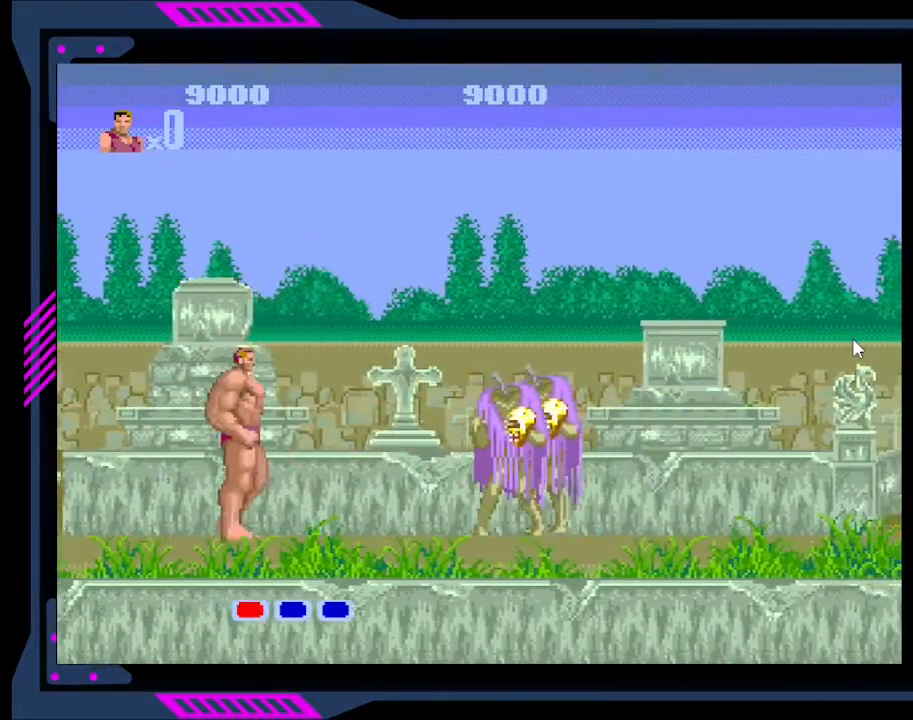
{"buttons": [], "right_stick": "center", "events": [[133, "B", "up"], [300, "DPAD_RIGHT", "up"]]}
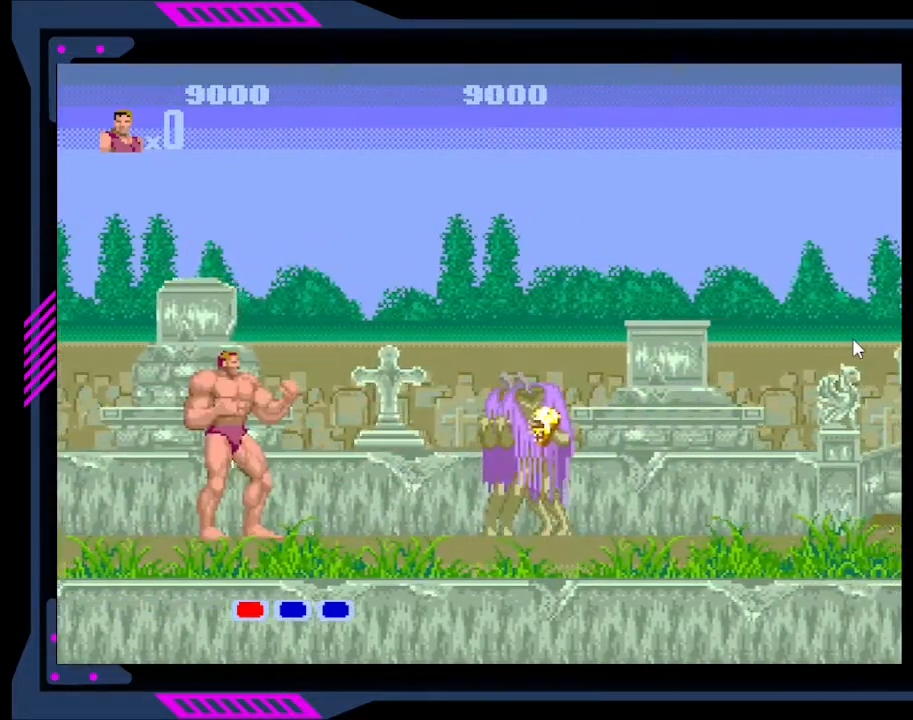
{"buttons": [], "right_stick": "center", "events": [[33, "A", "down"], [67, "DPAD_RIGHT", "down"], [200, "A", "up"], [400, "Y", "down"], [433, "DPAD_RIGHT", "up"], [500, "Y", "up"]]}
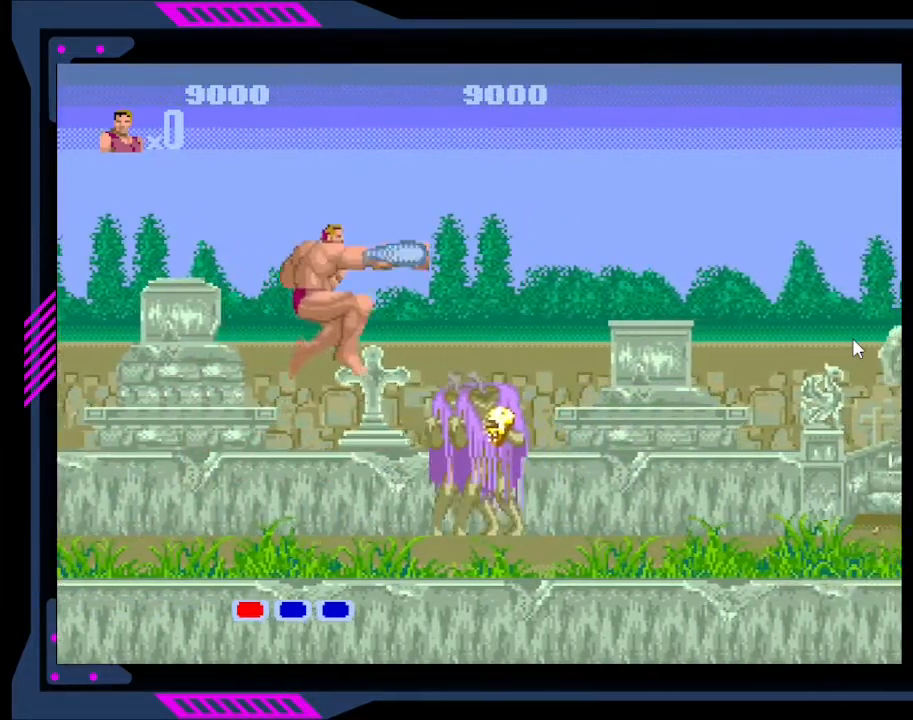
{"buttons": [], "right_stick": "center", "events": [[67, "Y", "down"], [167, "Y", "up"], [233, "Y", "down"], [333, "Y", "up"], [400, "Y", "down"], [500, "Y", "up"]]}
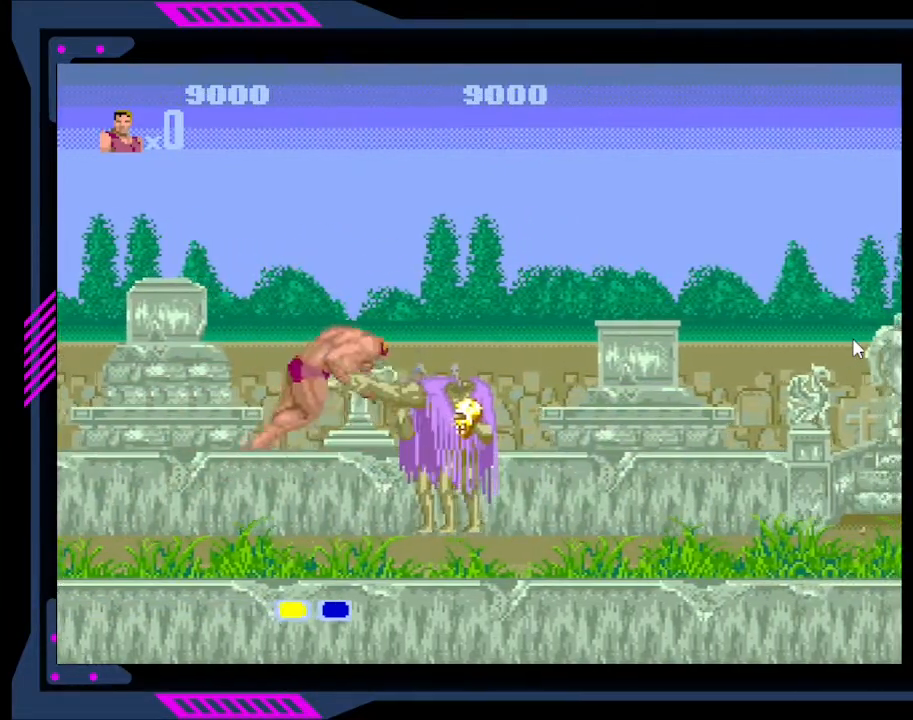
{"buttons": ["DPAD_RIGHT"], "right_stick": "center", "events": [[33, "Y", "down"], [167, "Y", "up"], [433, "DPAD_RIGHT", "down"]]}
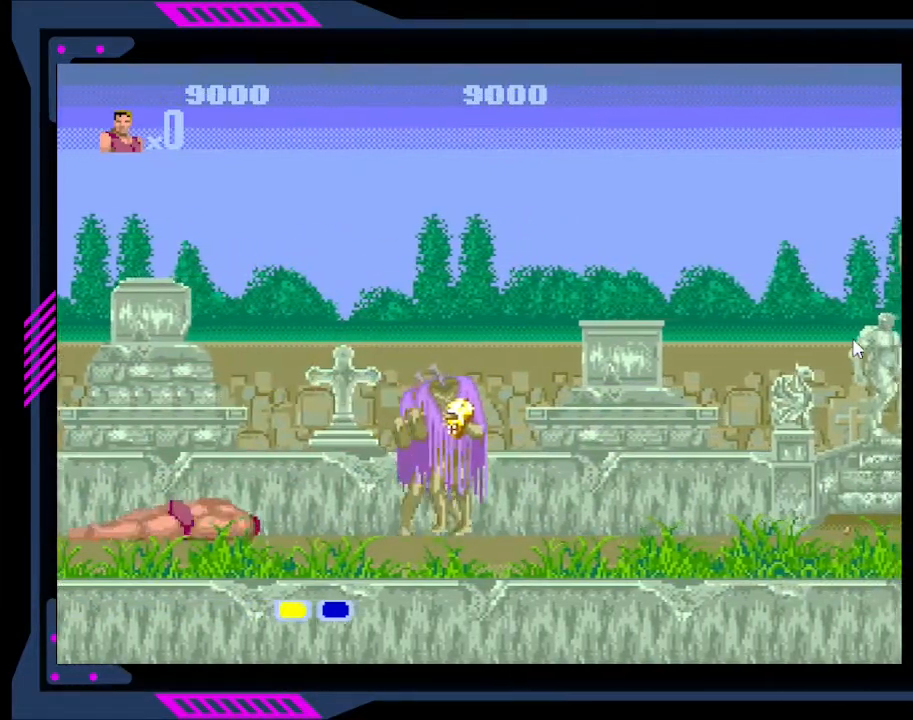
{"buttons": ["DPAD_RIGHT"], "right_stick": "center", "events": []}
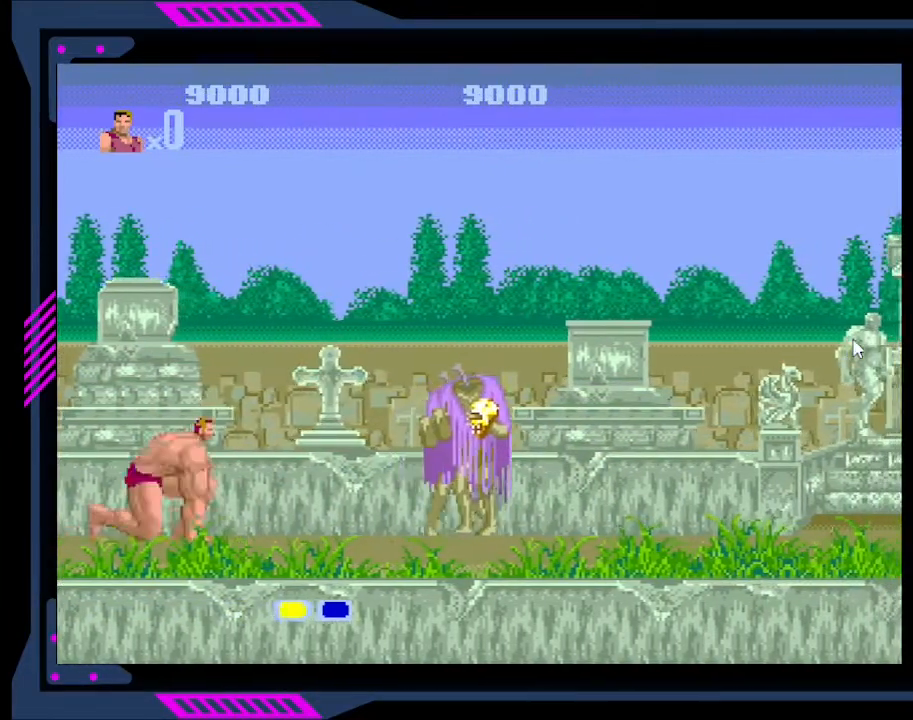
{"buttons": ["Y", "DPAD_RIGHT"], "right_stick": "center", "events": [[467, "Y", "down"]]}
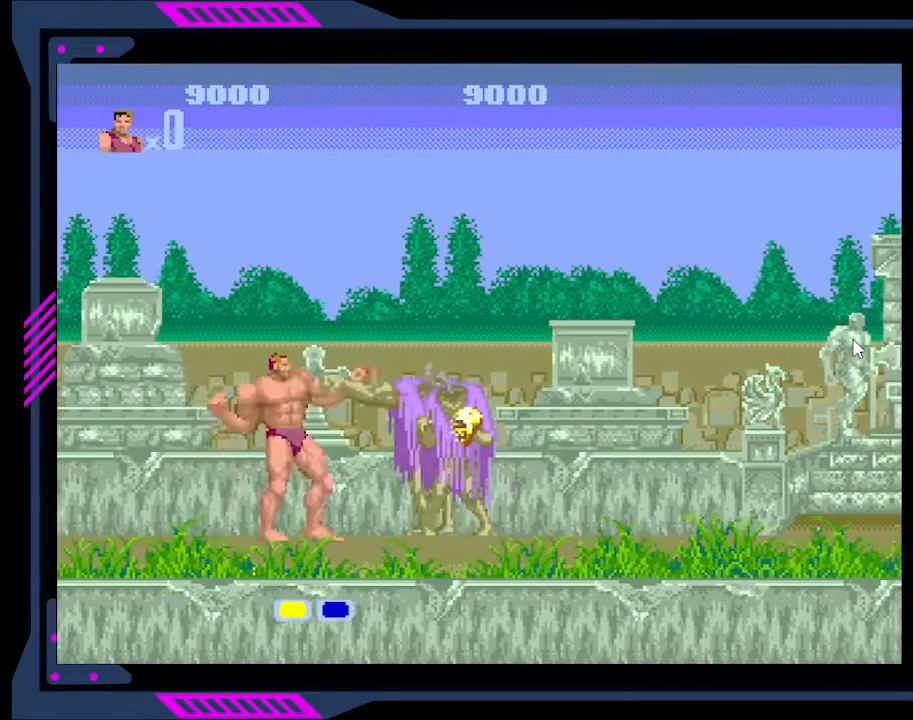
{"buttons": ["Y"], "right_stick": "center", "events": [[100, "Y", "up"], [133, "Y", "down"], [267, "Y", "up"], [333, "Y", "down"], [433, "Y", "up"], [467, "DPAD_RIGHT", "up"], [467, "Y", "down"]]}
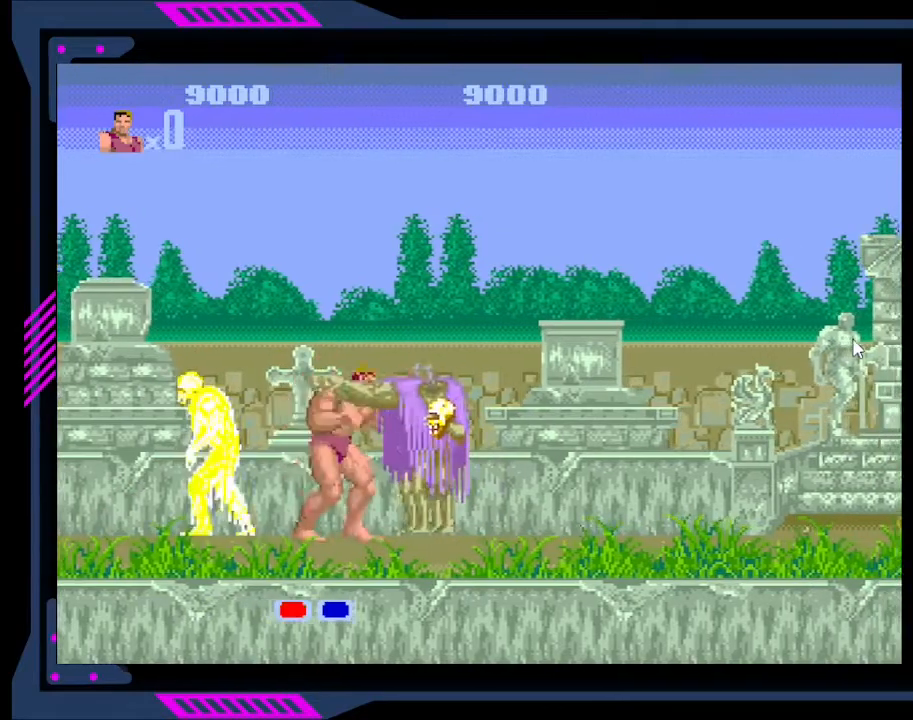
{"buttons": ["Y", "DPAD_DOWN"], "right_stick": "center", "events": [[67, "Y", "up"], [100, "DPAD_DOWN", "down"], [167, "Y", "down"], [200, "Y", "up"], [267, "Y", "down"], [400, "Y", "up"], [467, "Y", "down"]]}
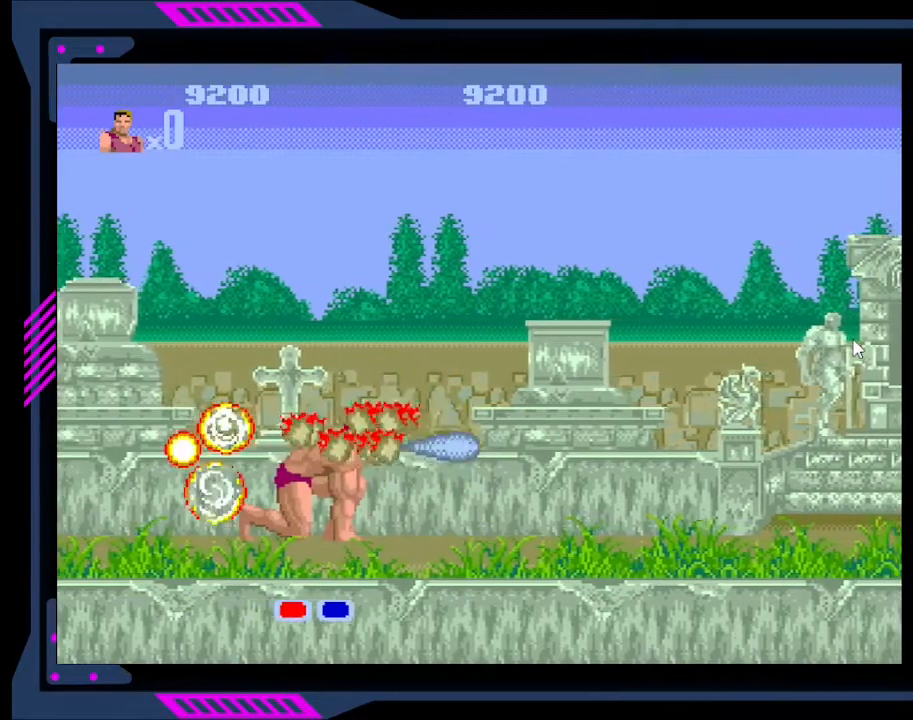
{"buttons": [], "right_stick": "center", "events": [[67, "Y", "up"], [100, "Y", "down"], [200, "Y", "up"], [267, "Y", "down"], [400, "DPAD_DOWN", "up"], [400, "Y", "up"]]}
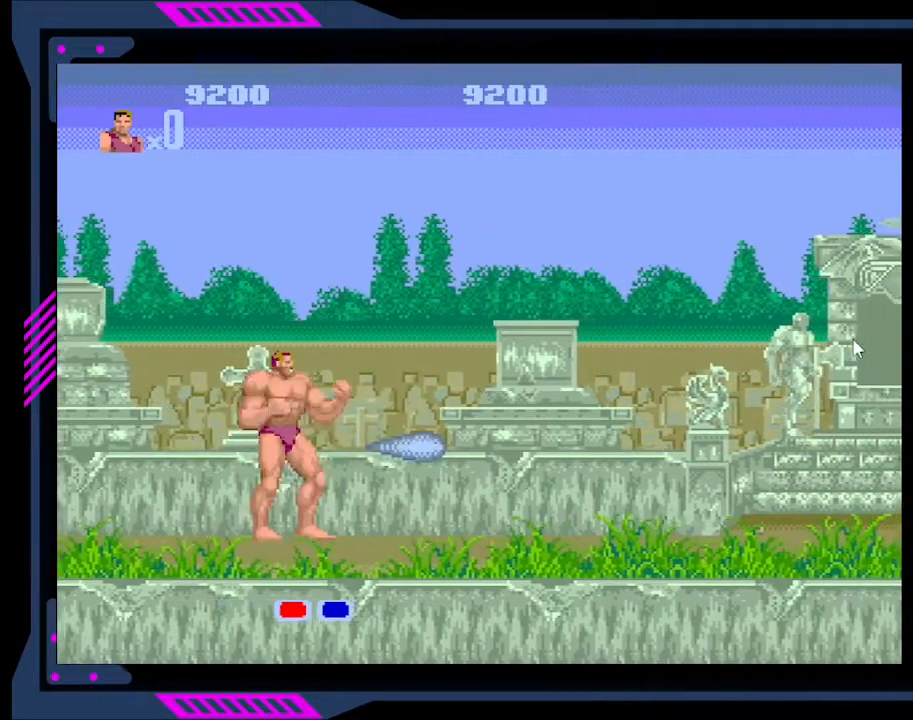
{"buttons": ["DPAD_RIGHT"], "right_stick": "center", "events": [[33, "DPAD_RIGHT", "down"]]}
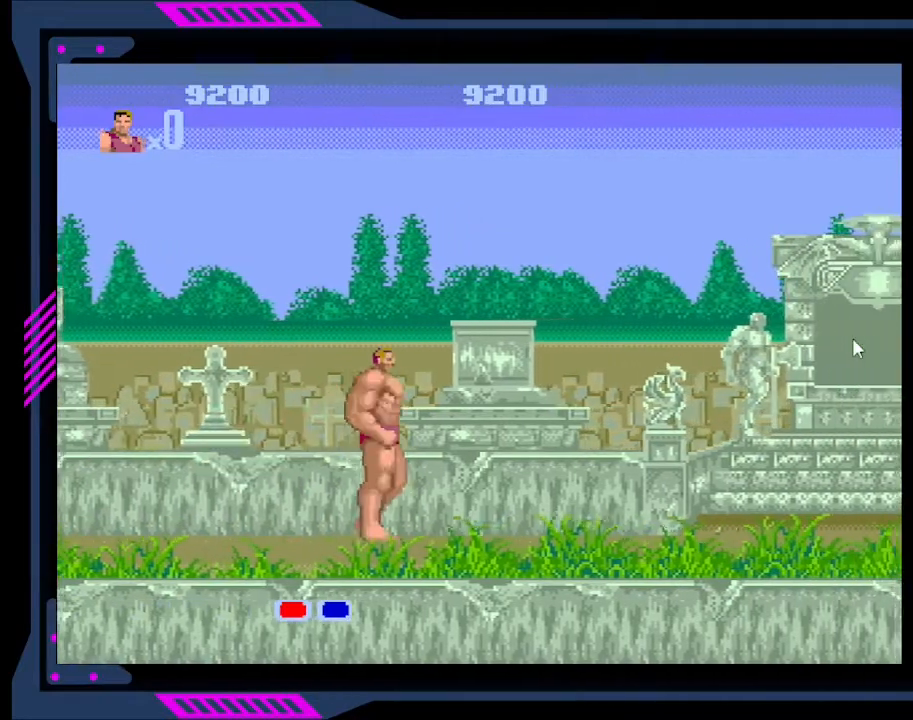
{"buttons": ["DPAD_RIGHT"], "right_stick": "center", "events": []}
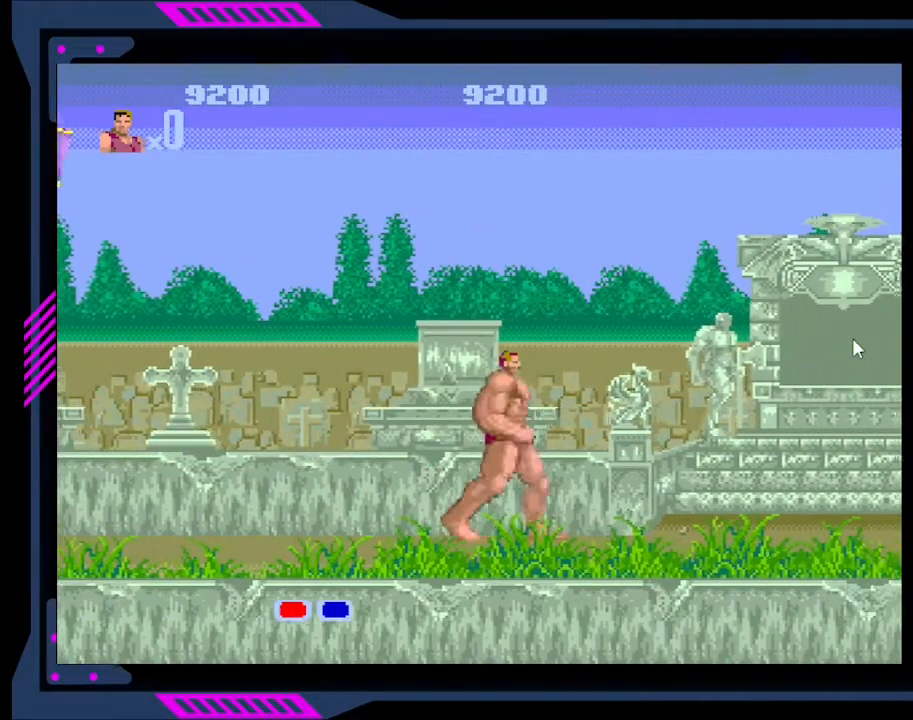
{"buttons": ["DPAD_LEFT"], "right_stick": "center", "events": [[367, "DPAD_RIGHT", "up"], [500, "DPAD_LEFT", "down"]]}
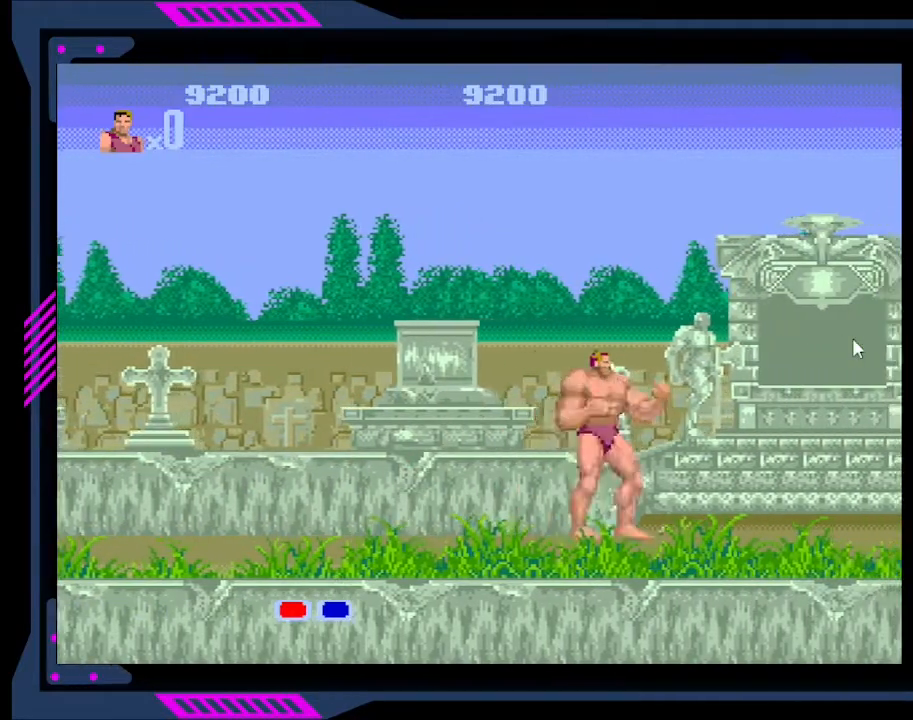
{"buttons": ["DPAD_RIGHT"], "right_stick": "center", "events": [[233, "DPAD_LEFT", "up"], [333, "DPAD_RIGHT", "down"]]}
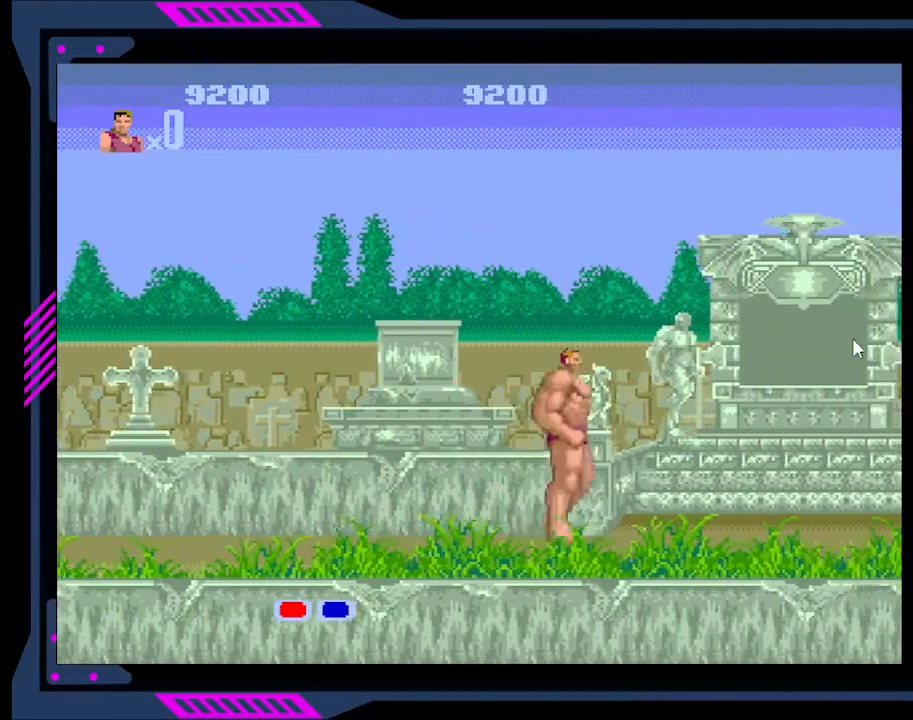
{"buttons": [], "right_stick": "center", "events": [[167, "DPAD_RIGHT", "up"]]}
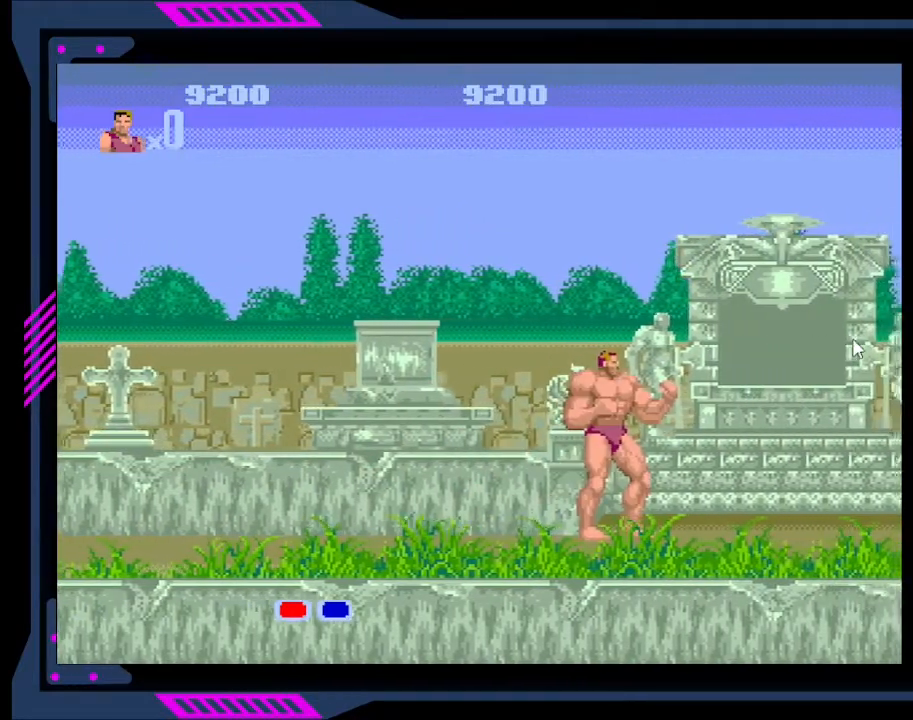
{"buttons": [], "right_stick": "center", "events": []}